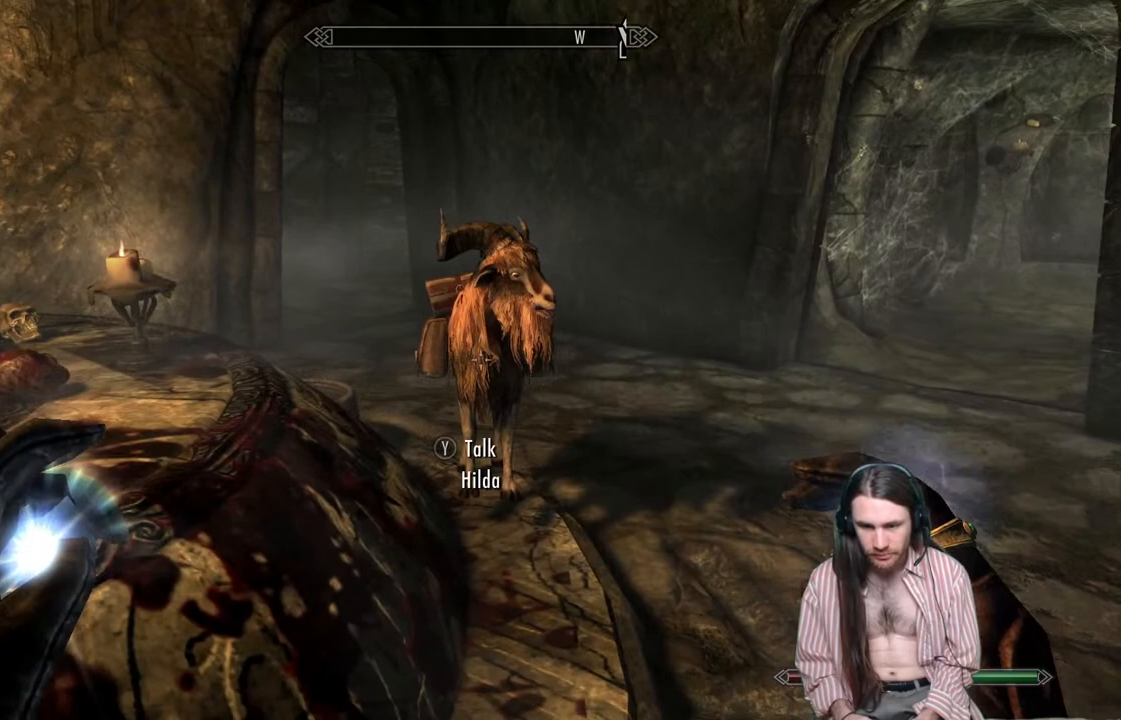
Gameplay with a controller (Xbox layout); each line is a JSON object with the inputs held at the frame after it. "events" lists button and stick changes between this image and that frame as [ms after this image, input, new state], when the widget could be followed in between. Not read: R3.
{"buttons": [], "left_stick": "up", "right_stick": "center", "events": [[33, "right_stick", "center"], [383, "Y", "down"], [500, "Y", "up"]]}
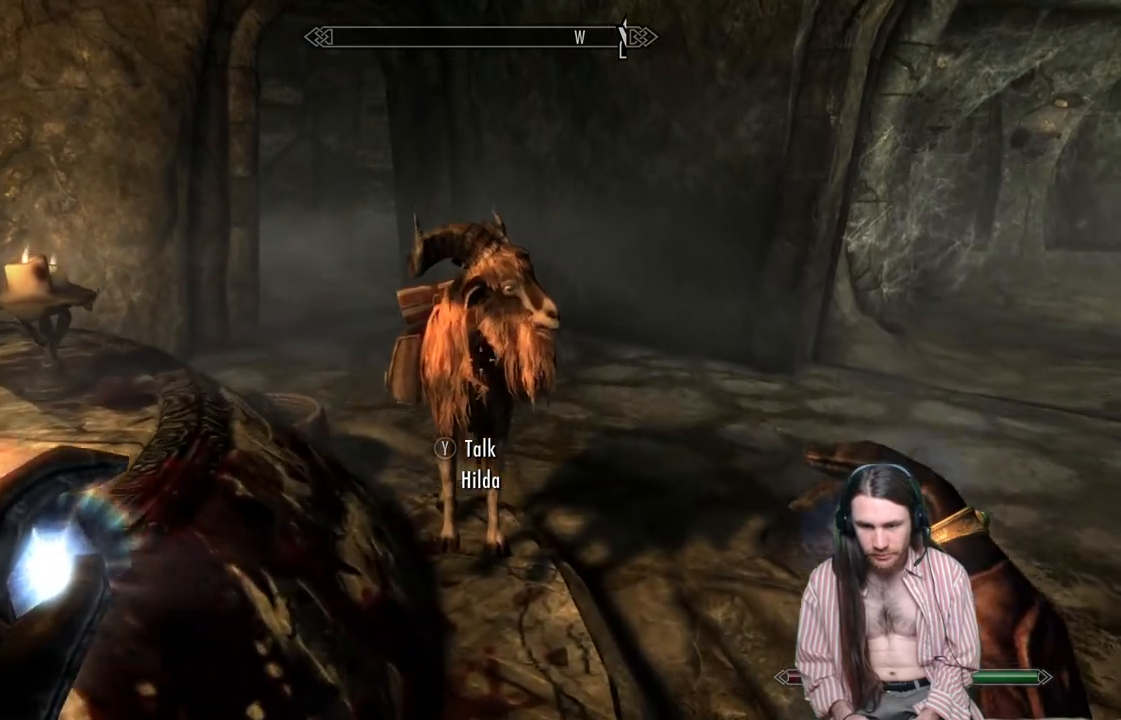
{"buttons": [], "left_stick": "center", "right_stick": "center", "events": [[33, "left_stick", "center"]]}
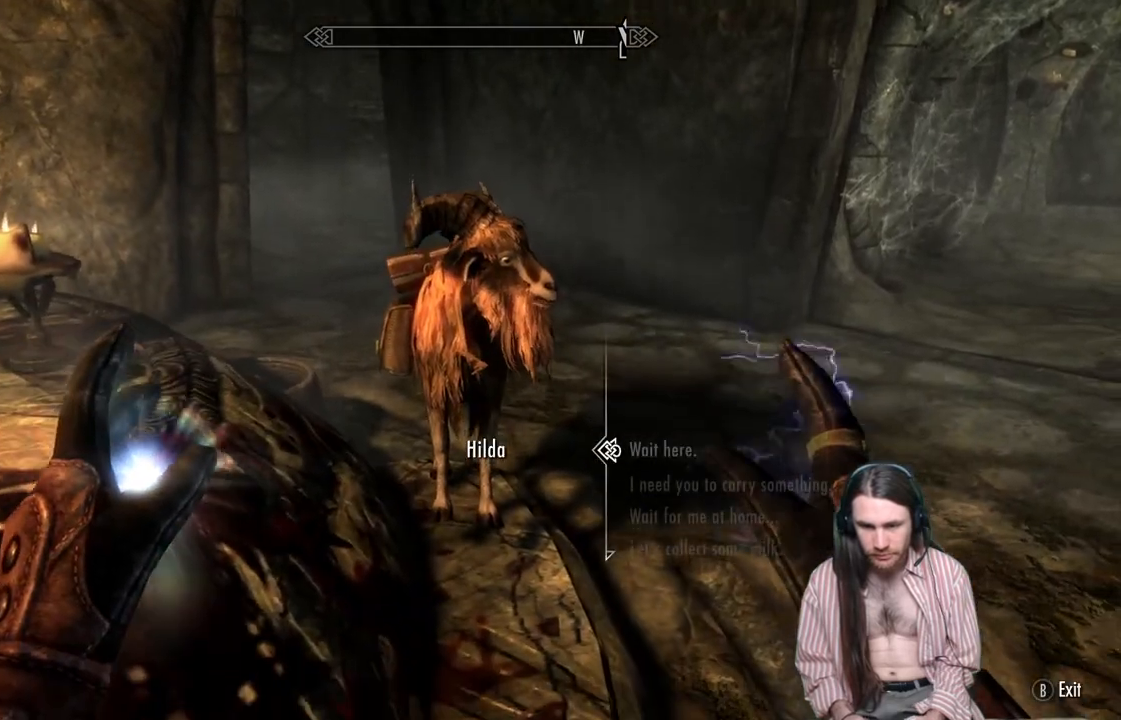
{"buttons": [], "left_stick": "center", "right_stick": "center", "events": [[67, "DPAD_DOWN", "down"], [200, "DPAD_DOWN", "up"]]}
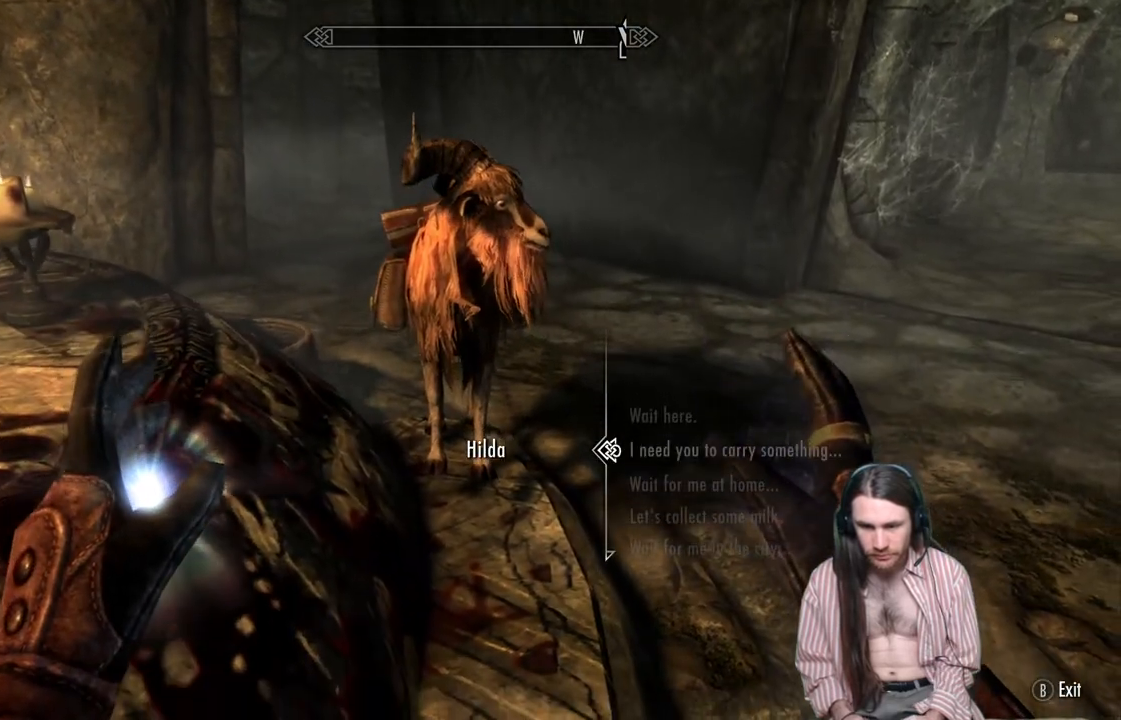
{"buttons": [], "left_stick": "center", "right_stick": "center", "events": [[17, "A", "down"], [233, "A", "up"]]}
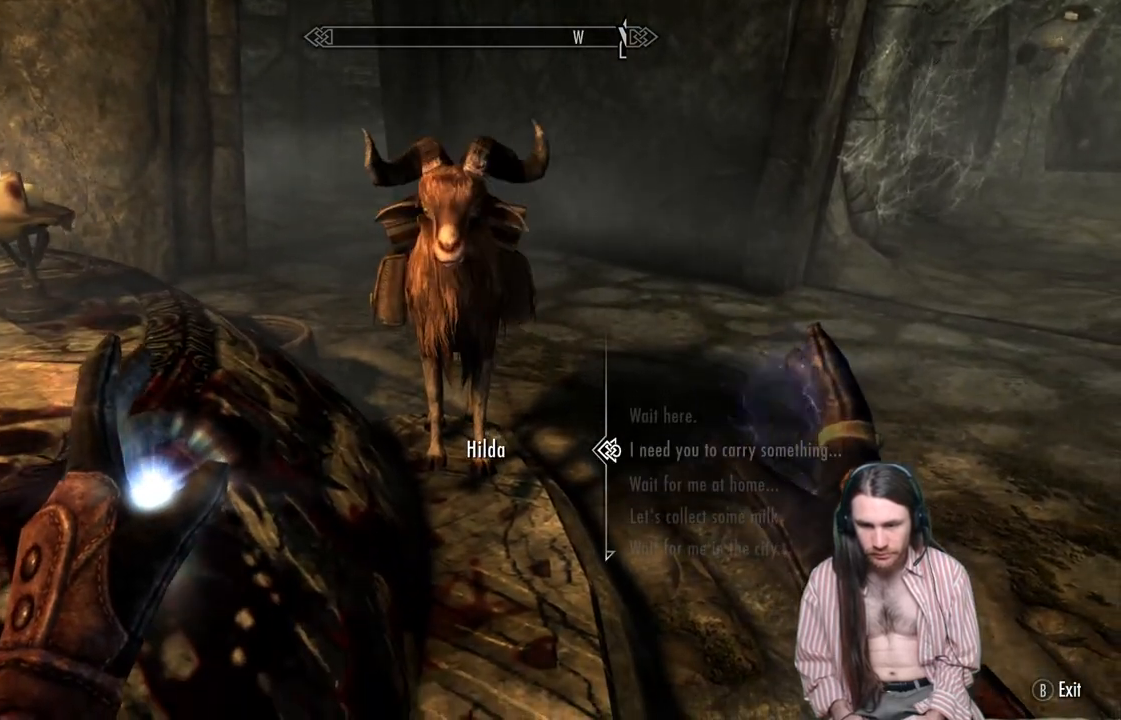
{"buttons": ["A"], "left_stick": "center", "right_stick": "center", "events": [[67, "A", "down"], [267, "A", "up"], [433, "A", "down"]]}
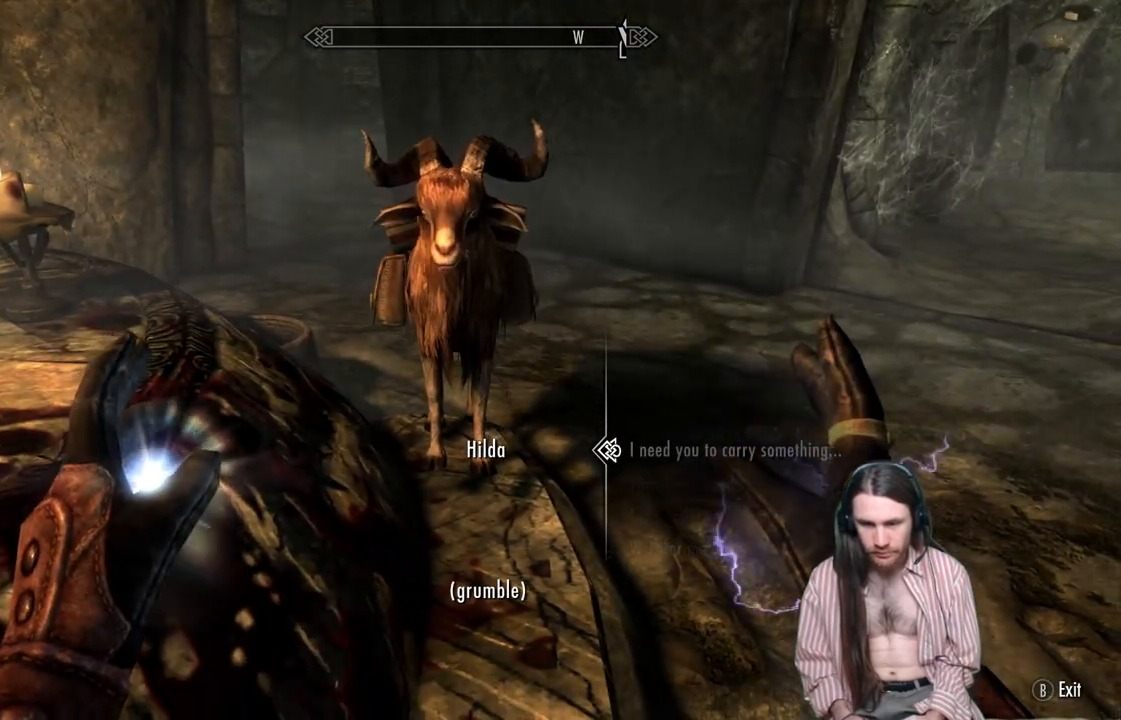
{"buttons": [], "left_stick": "center", "right_stick": "center", "events": [[150, "A", "up"], [317, "A", "down"], [483, "A", "up"]]}
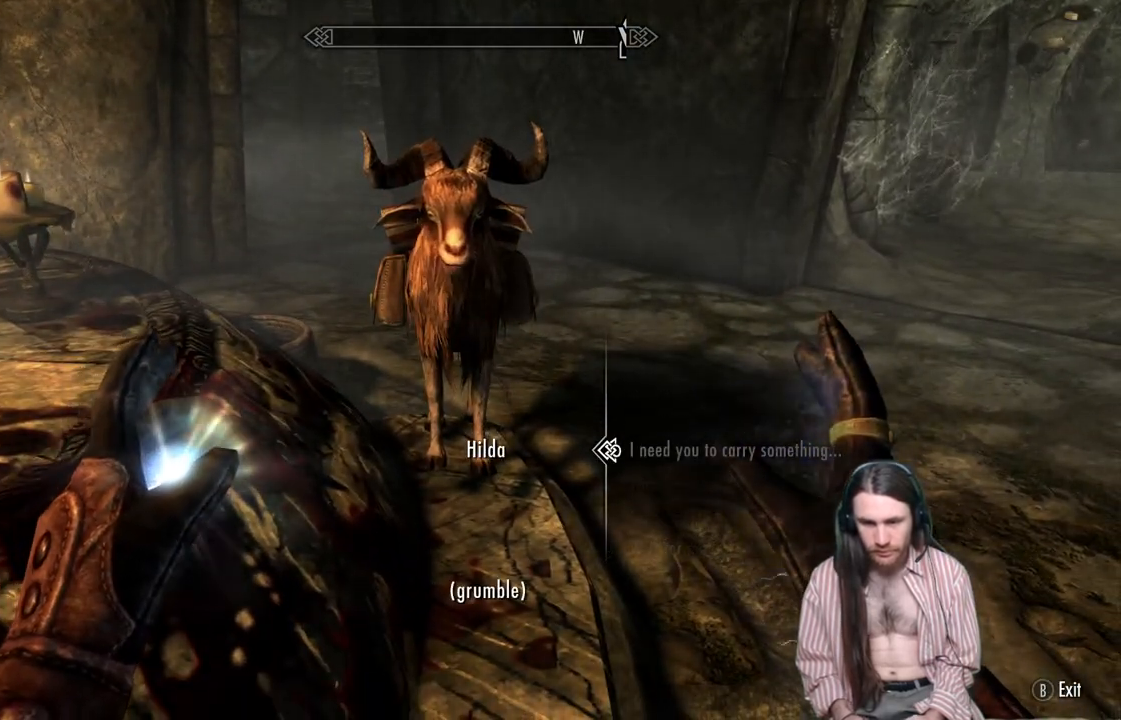
{"buttons": [], "left_stick": "center", "right_stick": "center", "events": [[33, "A", "down"], [200, "A", "up"], [250, "A", "down"], [383, "A", "up"]]}
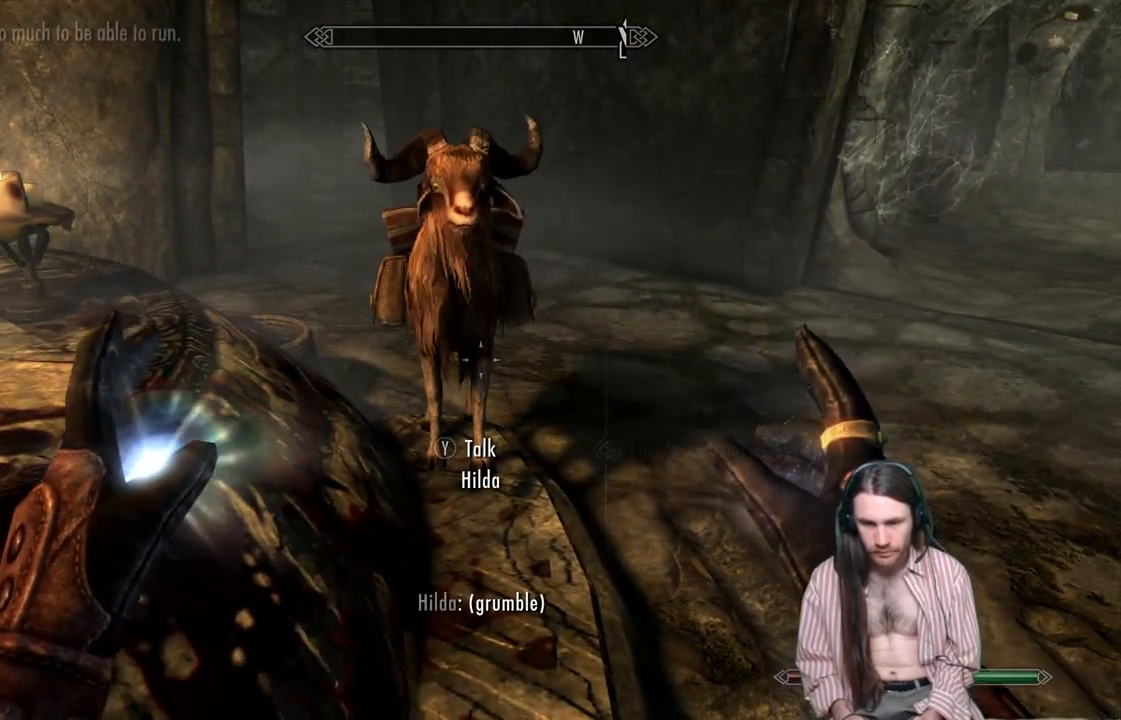
{"buttons": [], "left_stick": "center", "right_stick": "center", "events": []}
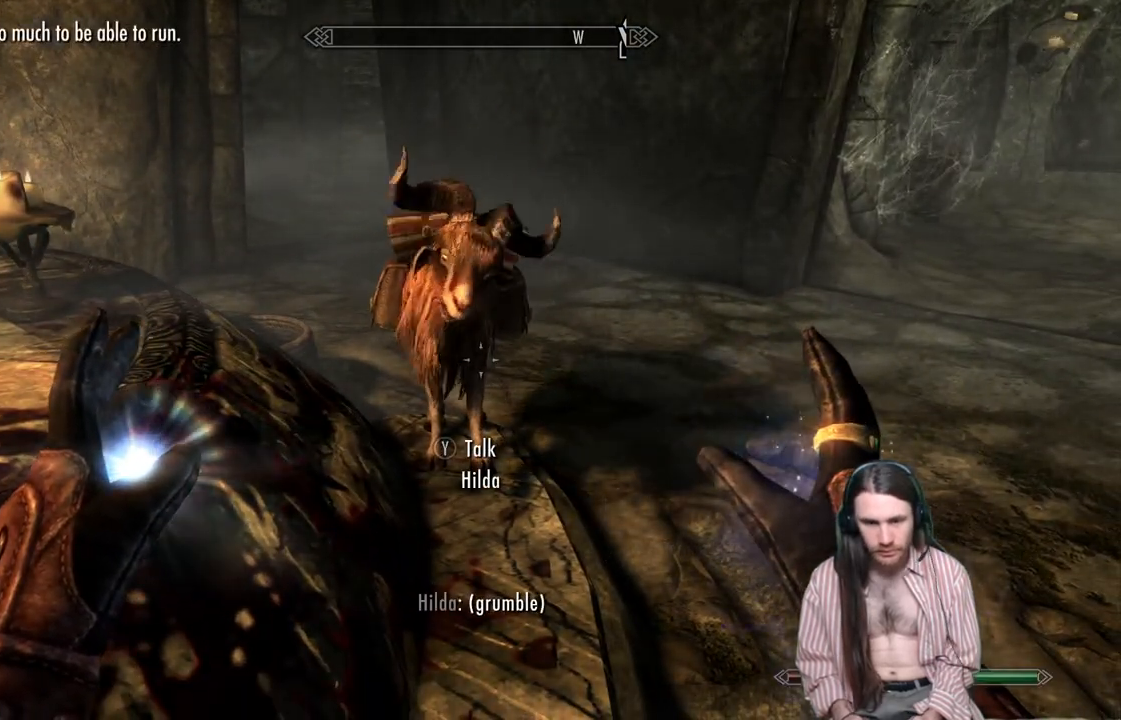
{"buttons": [], "left_stick": "center", "right_stick": "center", "events": []}
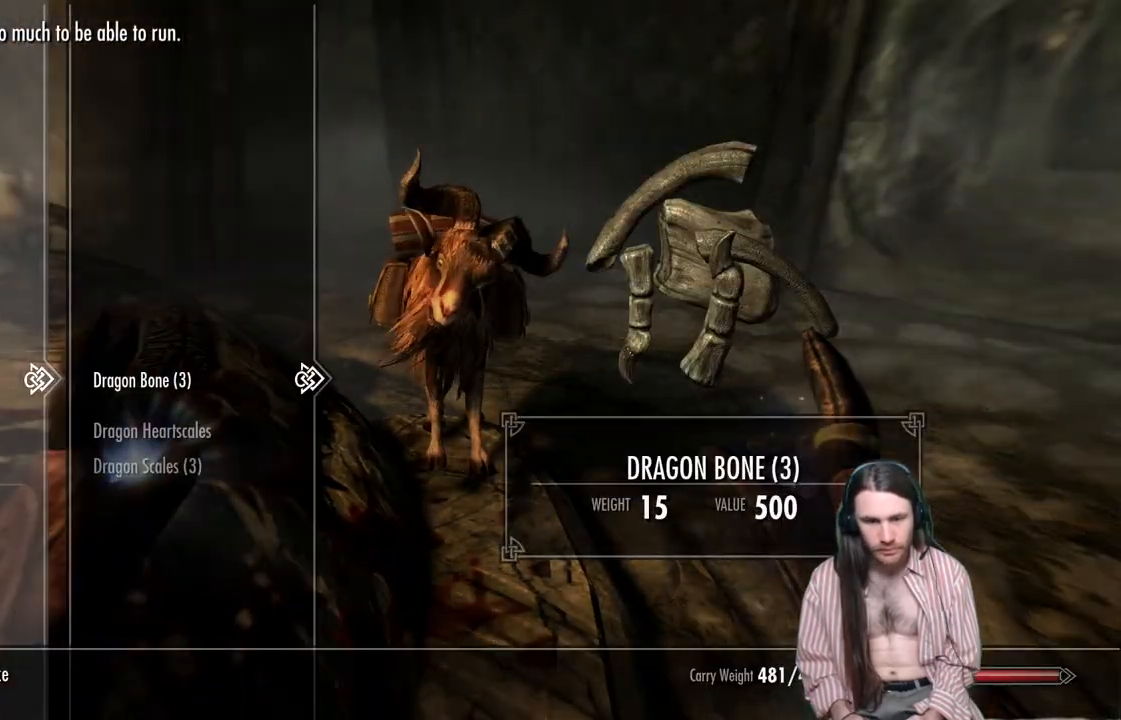
{"buttons": ["DPAD_DOWN"], "left_stick": "center", "right_stick": "center", "events": [[483, "DPAD_DOWN", "down"]]}
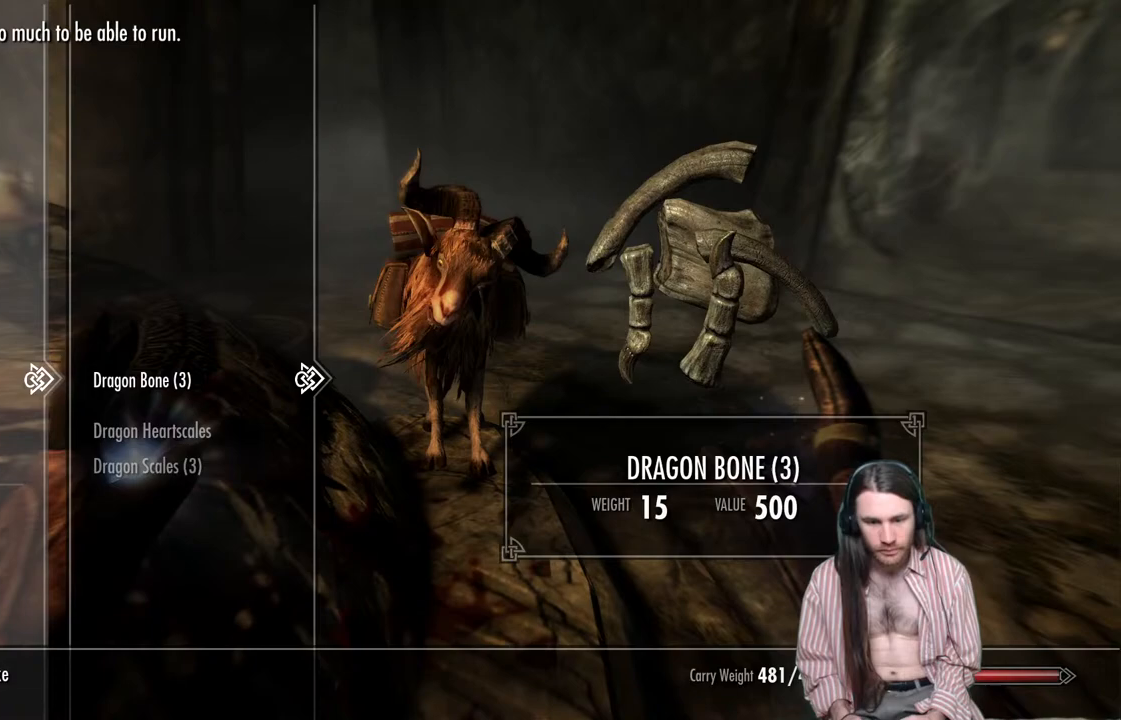
{"buttons": [], "left_stick": "center", "right_stick": "center", "events": [[100, "DPAD_DOWN", "up"], [267, "DPAD_LEFT", "down"], [400, "DPAD_LEFT", "up"]]}
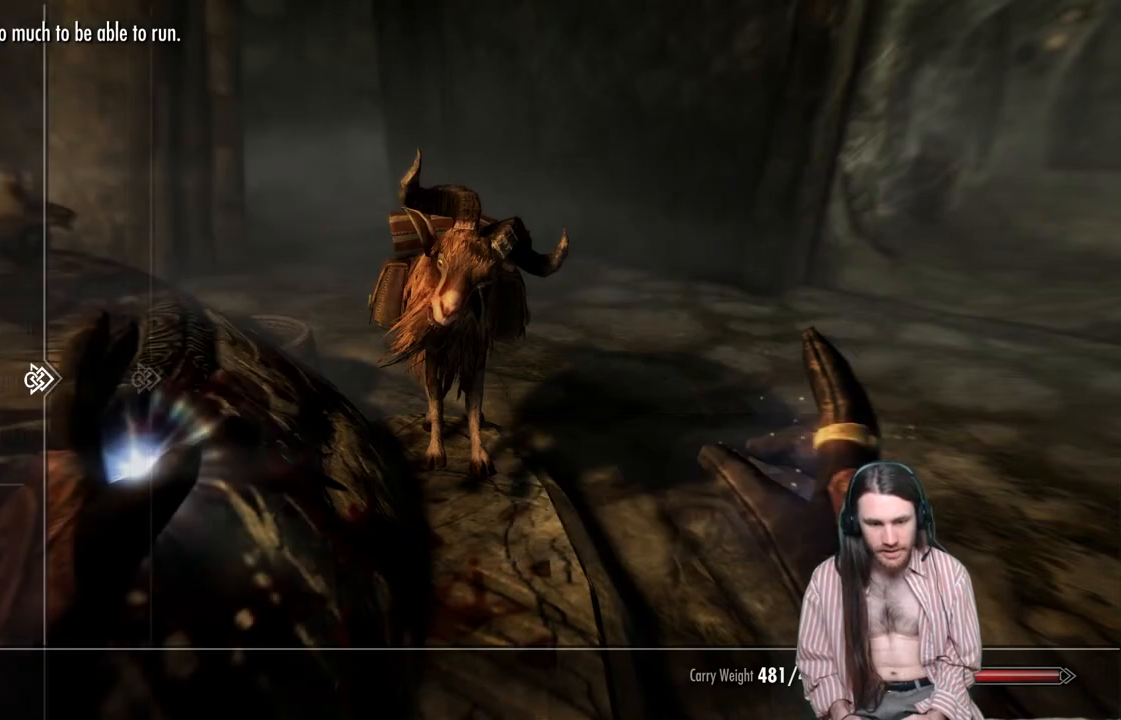
{"buttons": ["DPAD_DOWN"], "left_stick": "center", "right_stick": "center", "events": [[33, "DPAD_DOWN", "down"], [150, "DPAD_DOWN", "up"], [250, "DPAD_DOWN", "down"], [367, "DPAD_DOWN", "up"], [450, "DPAD_DOWN", "down"]]}
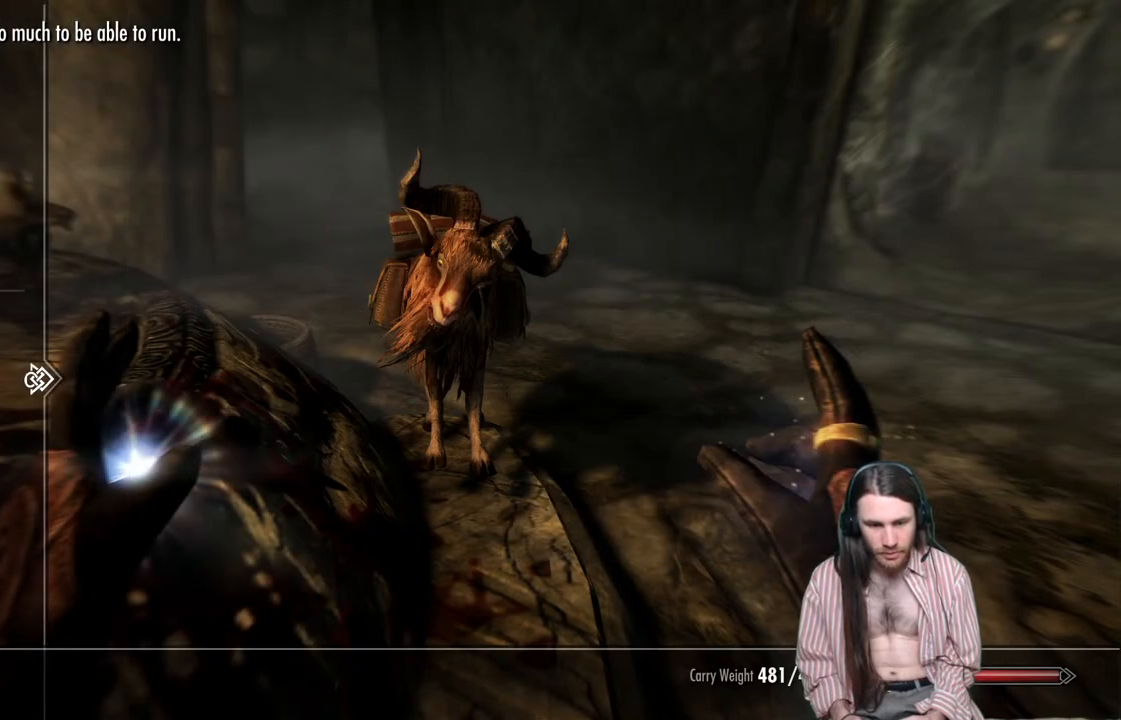
{"buttons": [], "left_stick": "center", "right_stick": "center", "events": [[67, "DPAD_DOWN", "up"], [183, "DPAD_RIGHT", "down"], [350, "DPAD_RIGHT", "up"]]}
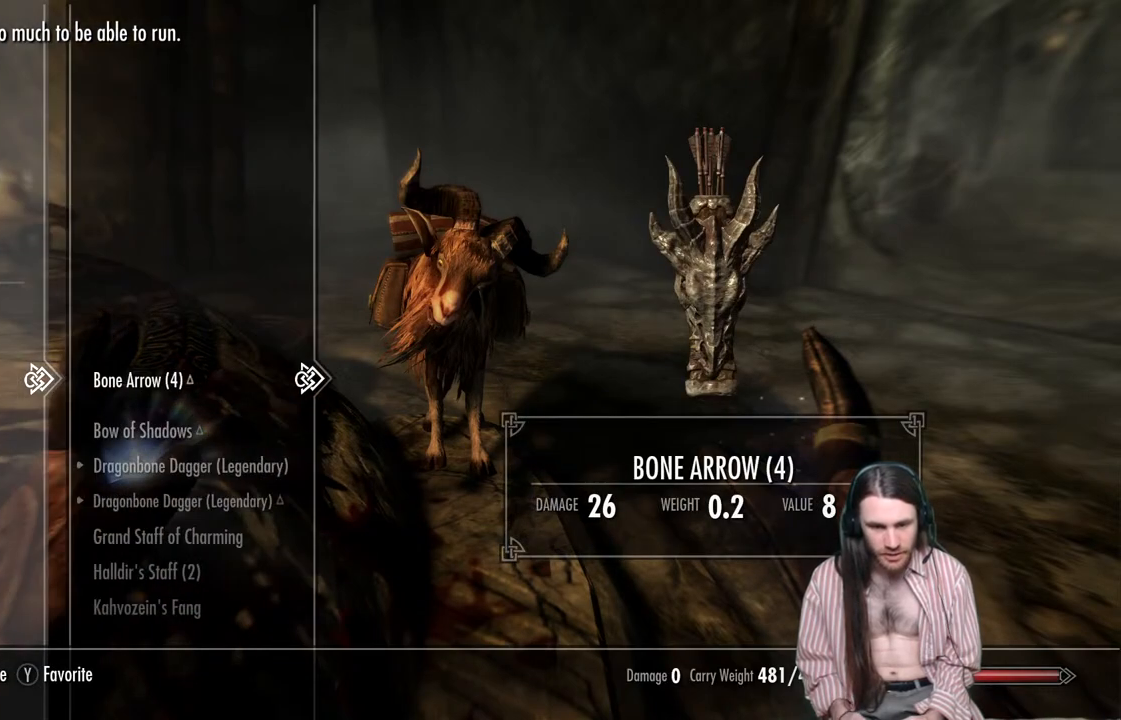
{"buttons": [], "left_stick": "center", "right_stick": "center", "events": []}
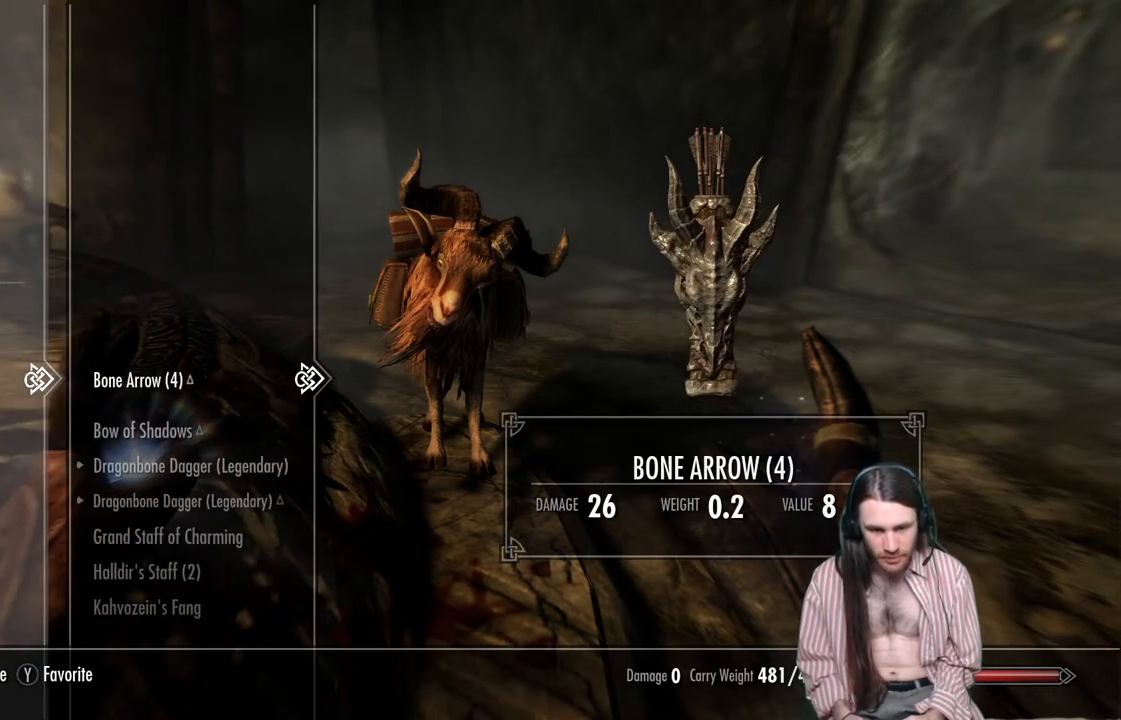
{"buttons": [], "left_stick": "center", "right_stick": "center", "events": [[33, "DPAD_DOWN", "down"], [167, "DPAD_DOWN", "up"]]}
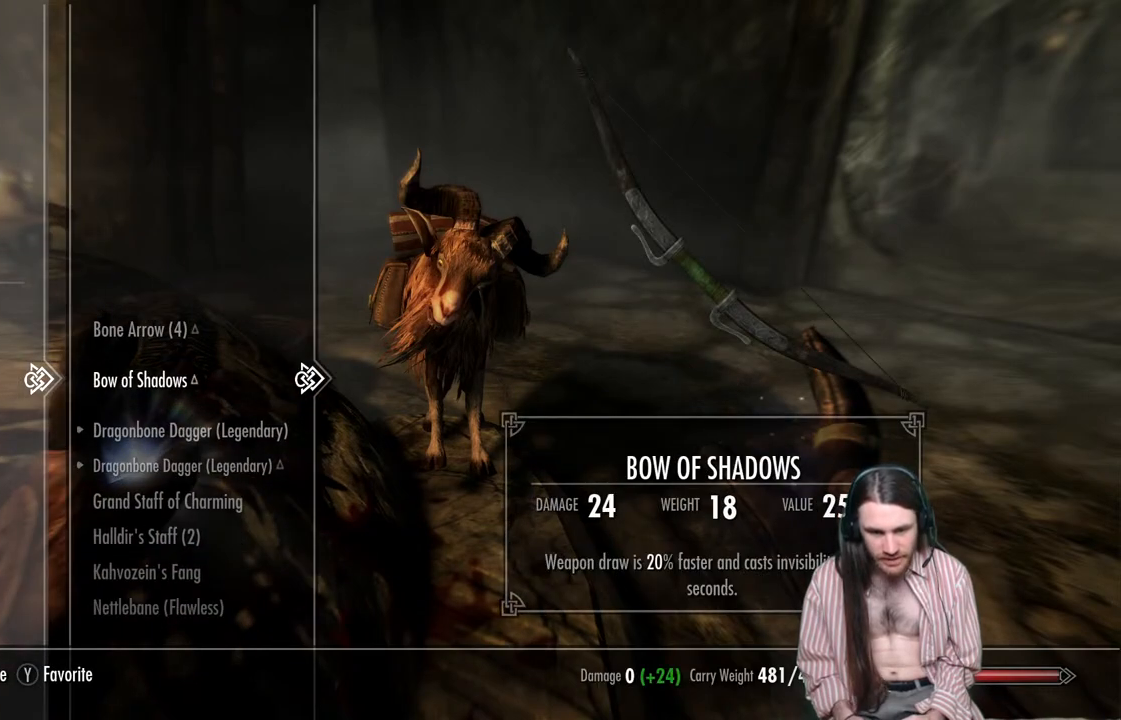
{"buttons": [], "left_stick": "center", "right_stick": "center", "events": []}
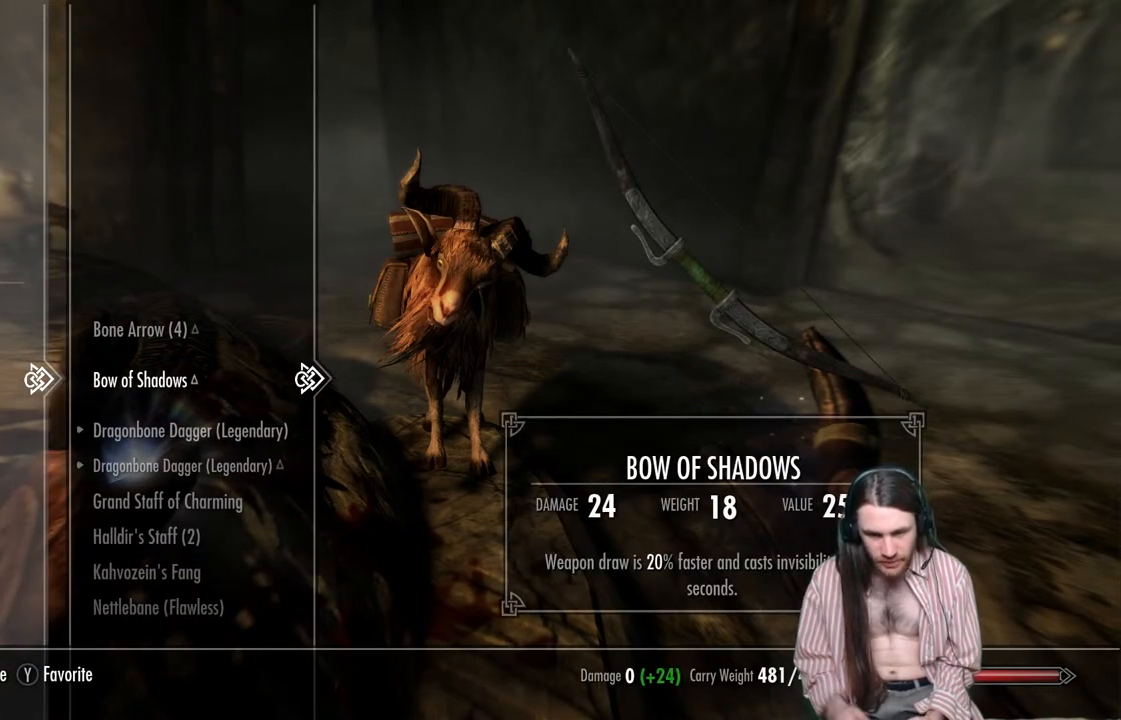
{"buttons": [], "left_stick": "center", "right_stick": "center", "events": [[83, "DPAD_DOWN", "down"], [233, "DPAD_DOWN", "up"]]}
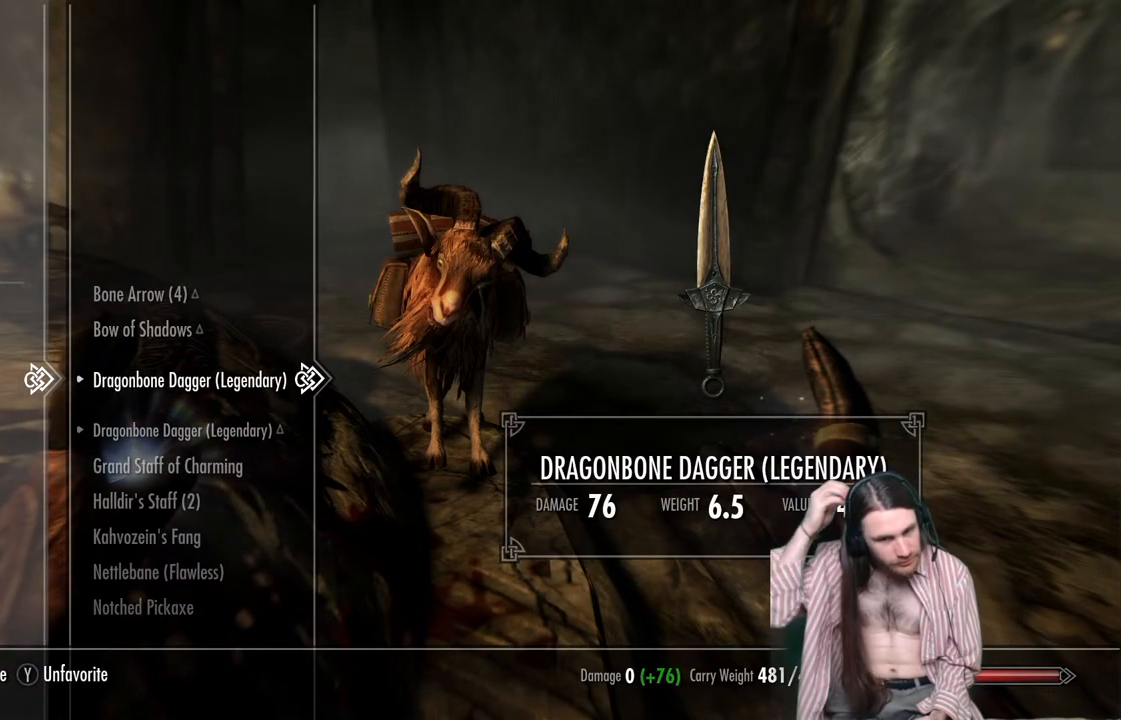
{"buttons": [], "left_stick": "center", "right_stick": "center", "events": [[100, "DPAD_DOWN", "down"], [233, "DPAD_DOWN", "up"]]}
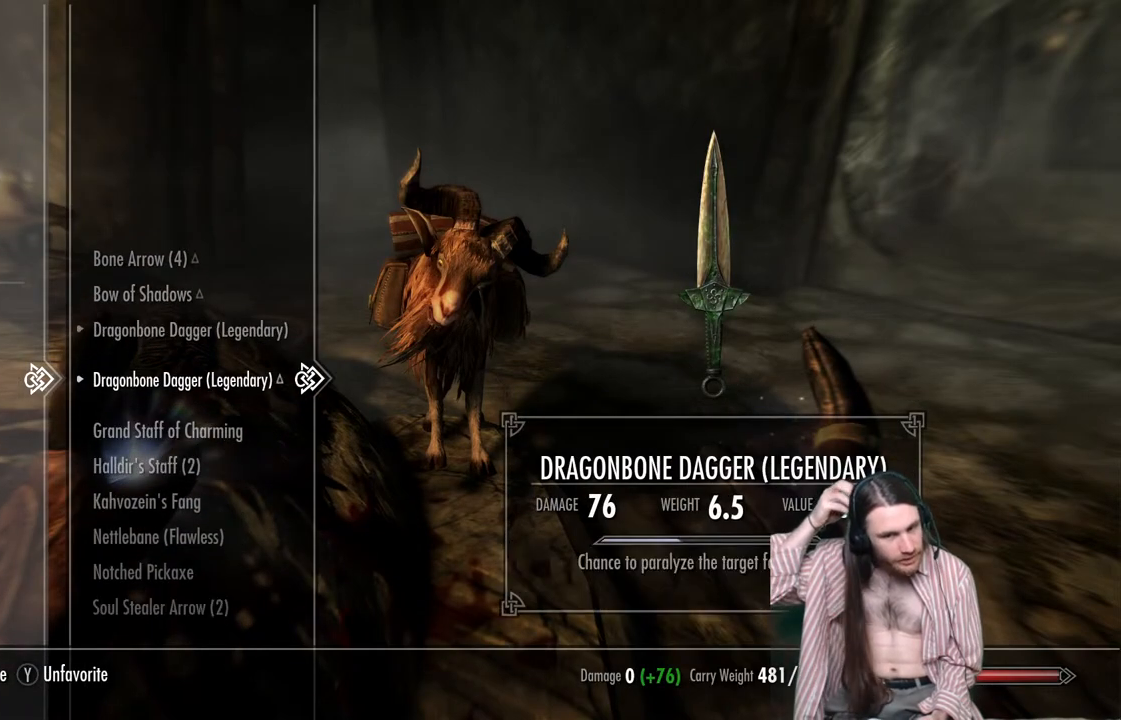
{"buttons": [], "left_stick": "center", "right_stick": "center", "events": [[133, "DPAD_DOWN", "down"], [283, "DPAD_DOWN", "up"]]}
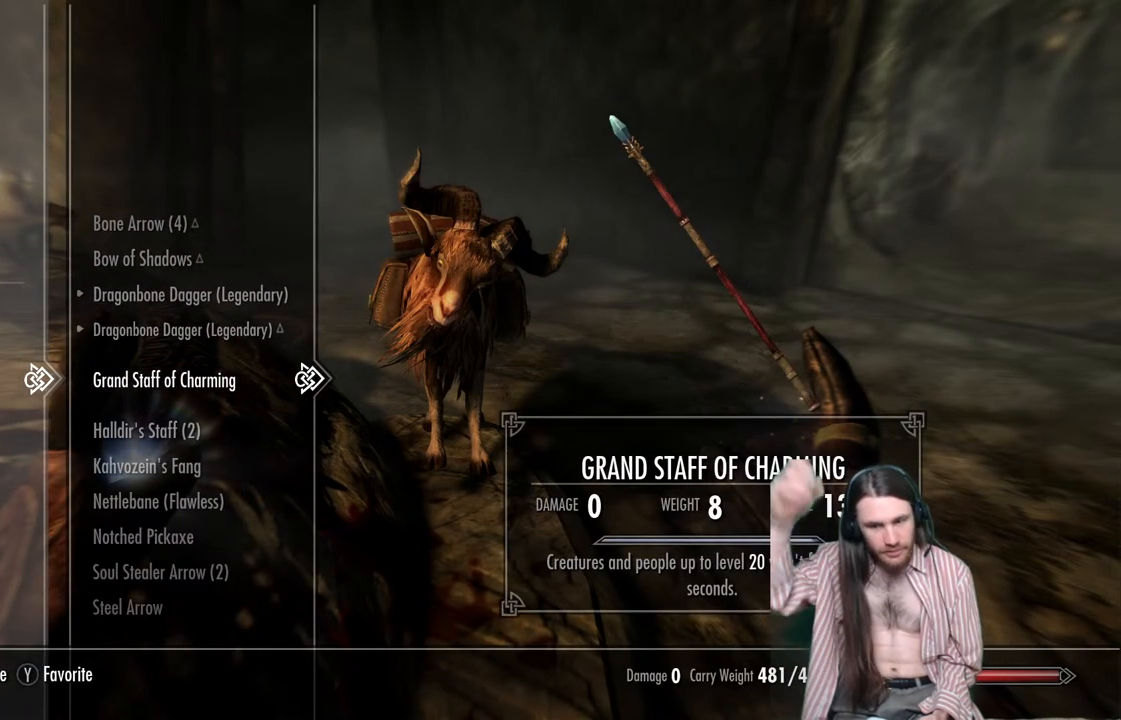
{"buttons": [], "left_stick": "center", "right_stick": "center", "events": []}
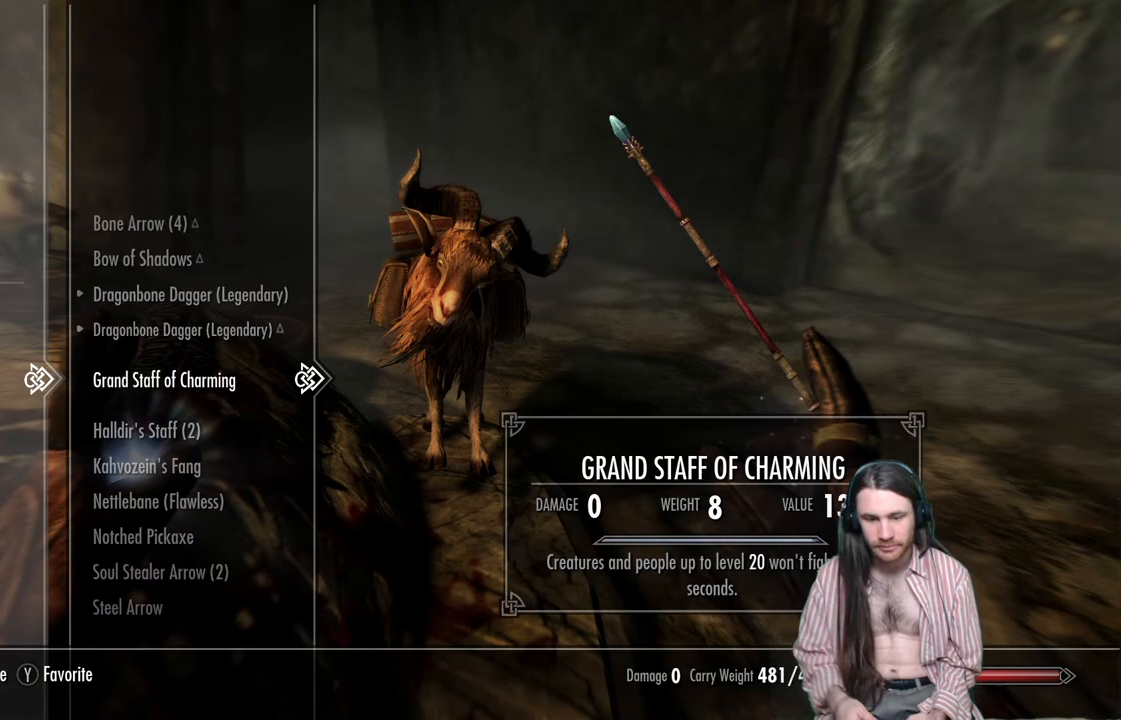
{"buttons": [], "left_stick": "center", "right_stick": "center", "events": []}
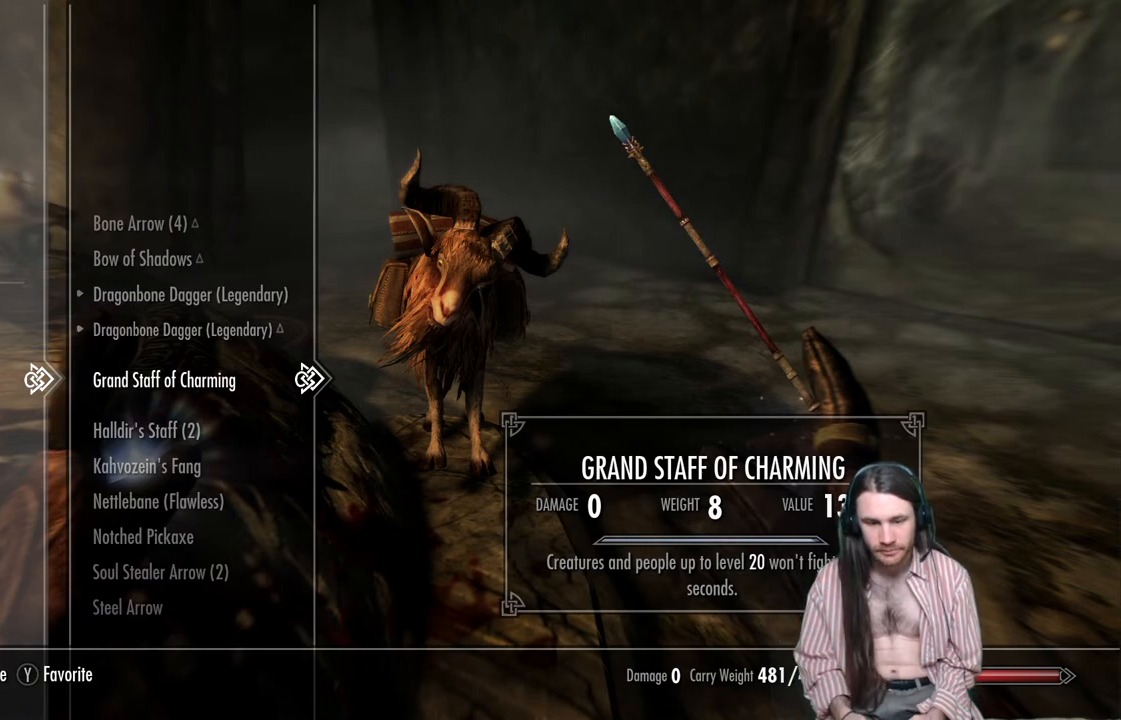
{"buttons": [], "left_stick": "center", "right_stick": "center", "events": []}
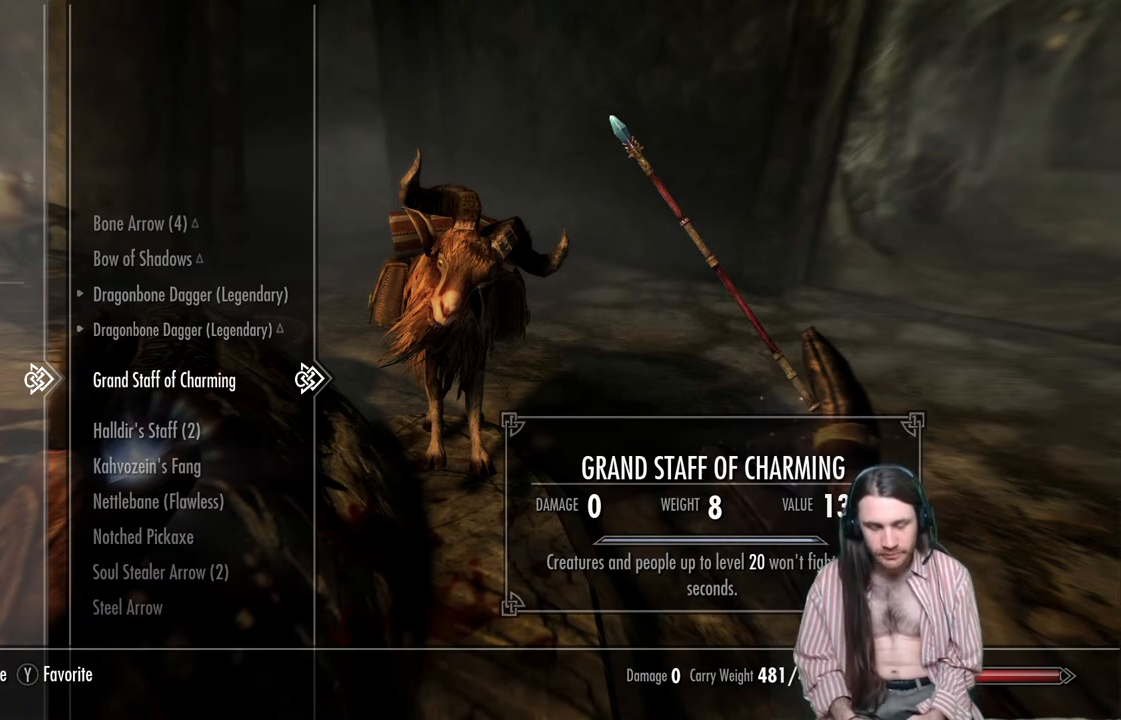
{"buttons": [], "left_stick": "center", "right_stick": "center", "events": [[233, "DPAD_DOWN", "down"], [400, "DPAD_DOWN", "up"]]}
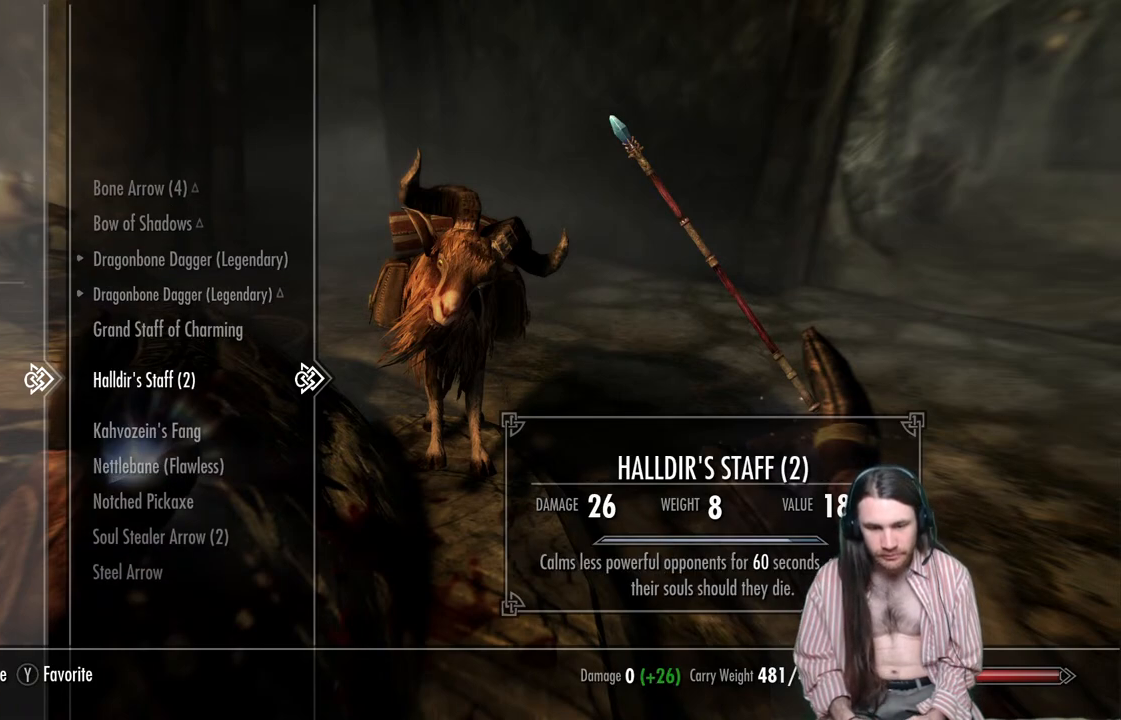
{"buttons": ["DPAD_UP"], "left_stick": "center", "right_stick": "center", "events": [[500, "DPAD_UP", "down"]]}
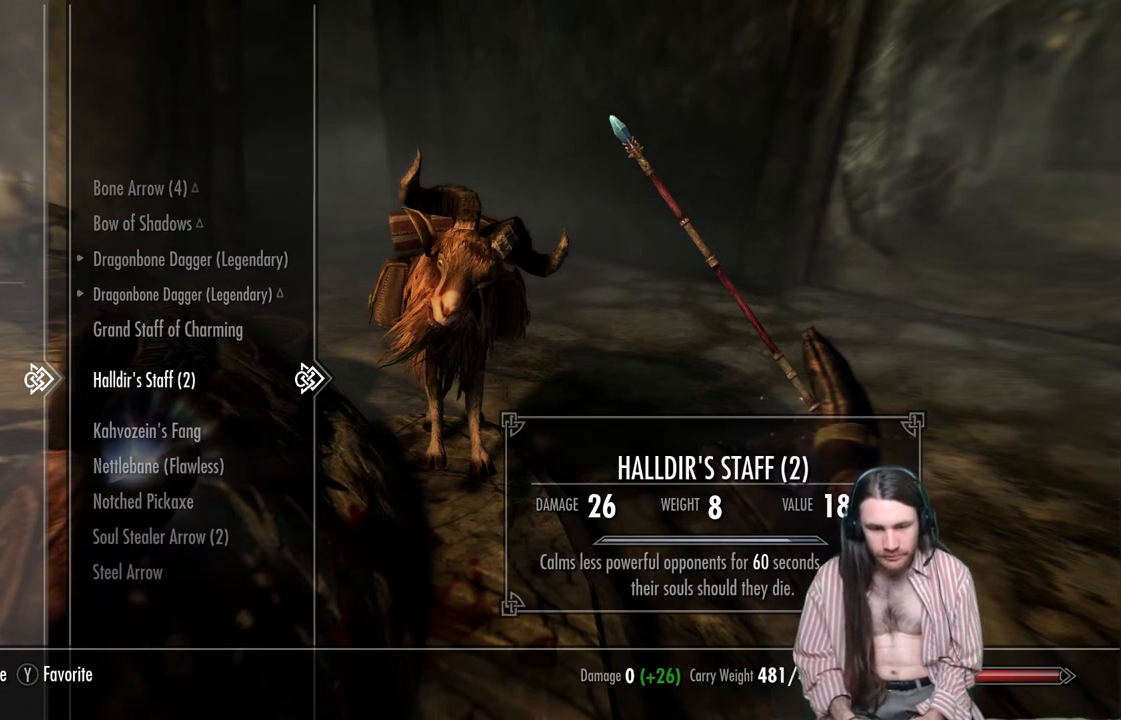
{"buttons": [], "left_stick": "center", "right_stick": "center", "events": [[150, "DPAD_UP", "up"]]}
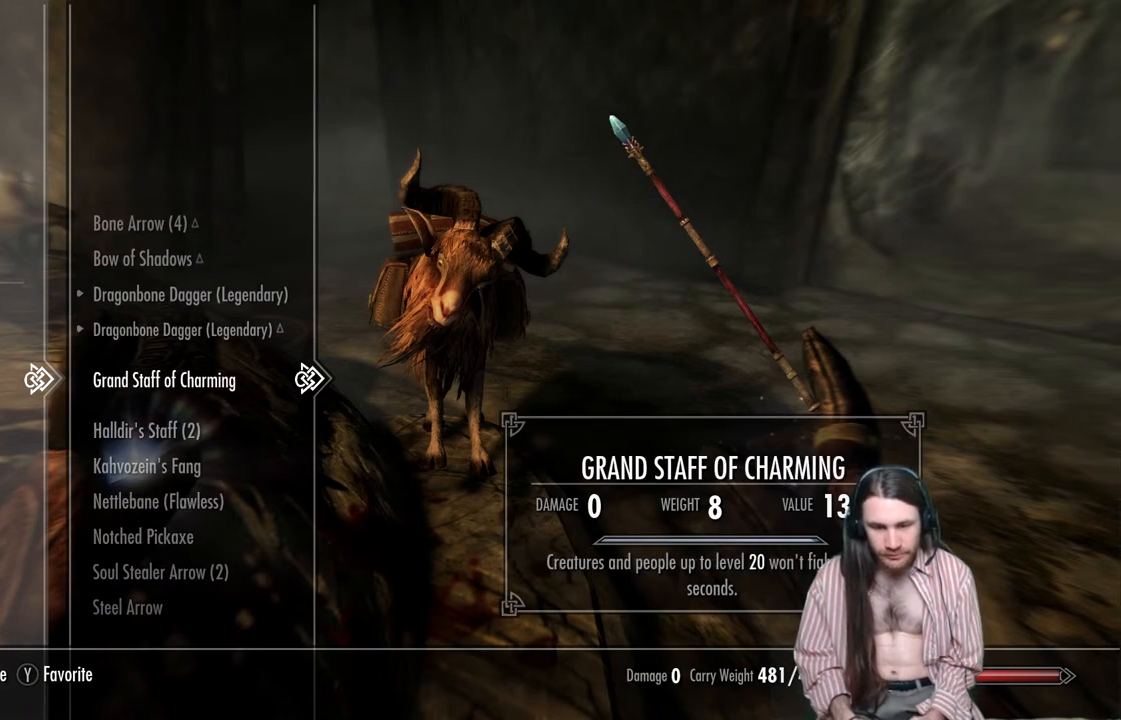
{"buttons": [], "left_stick": "center", "right_stick": "center", "events": []}
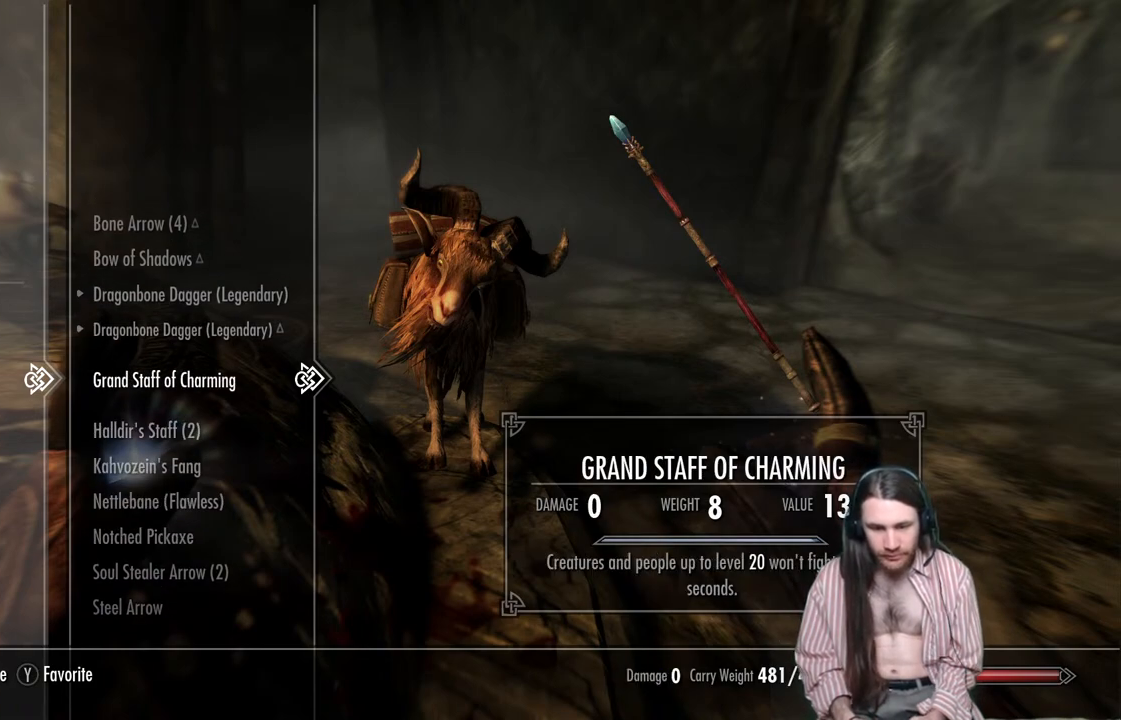
{"buttons": [], "left_stick": "center", "right_stick": "center", "events": []}
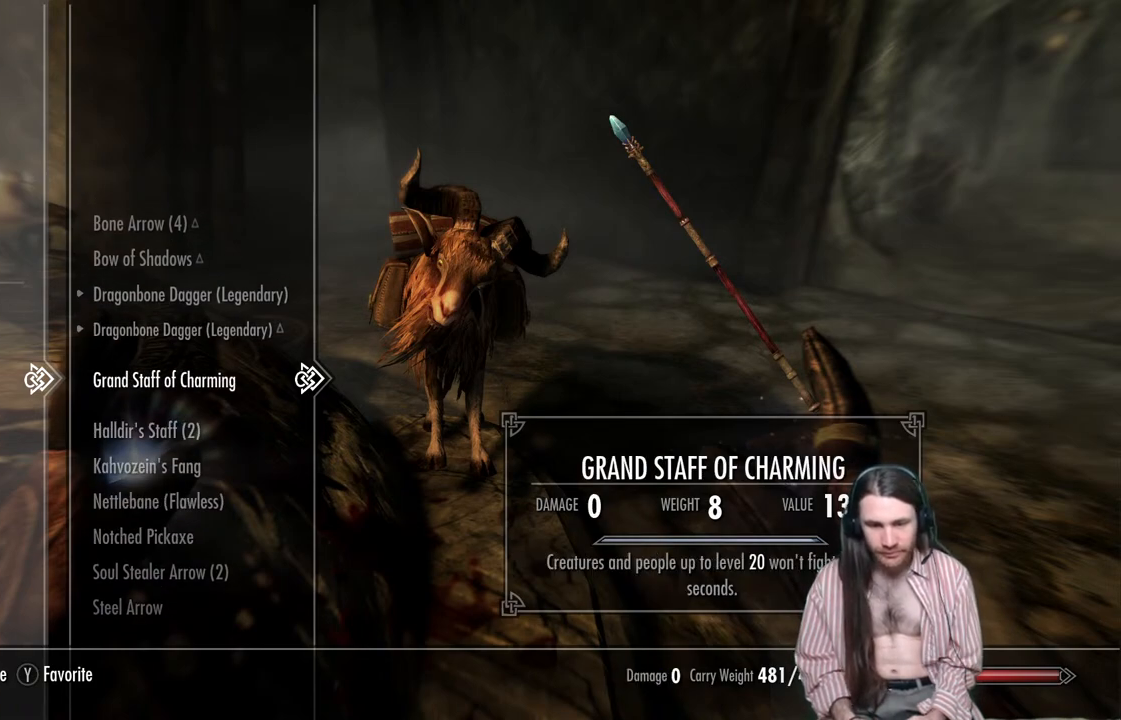
{"buttons": ["X"], "left_stick": "center", "right_stick": "center", "events": [[350, "X", "down"]]}
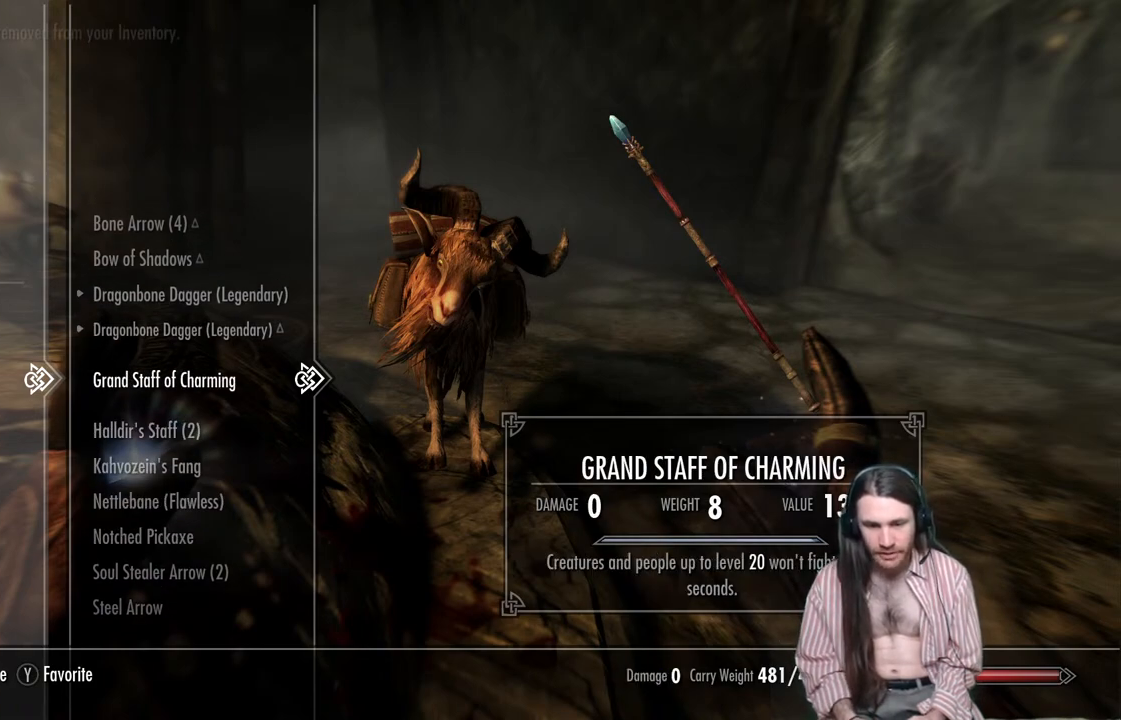
{"buttons": [], "left_stick": "center", "right_stick": "center", "events": [[17, "X", "up"], [267, "DPAD_DOWN", "down"], [417, "DPAD_DOWN", "up"]]}